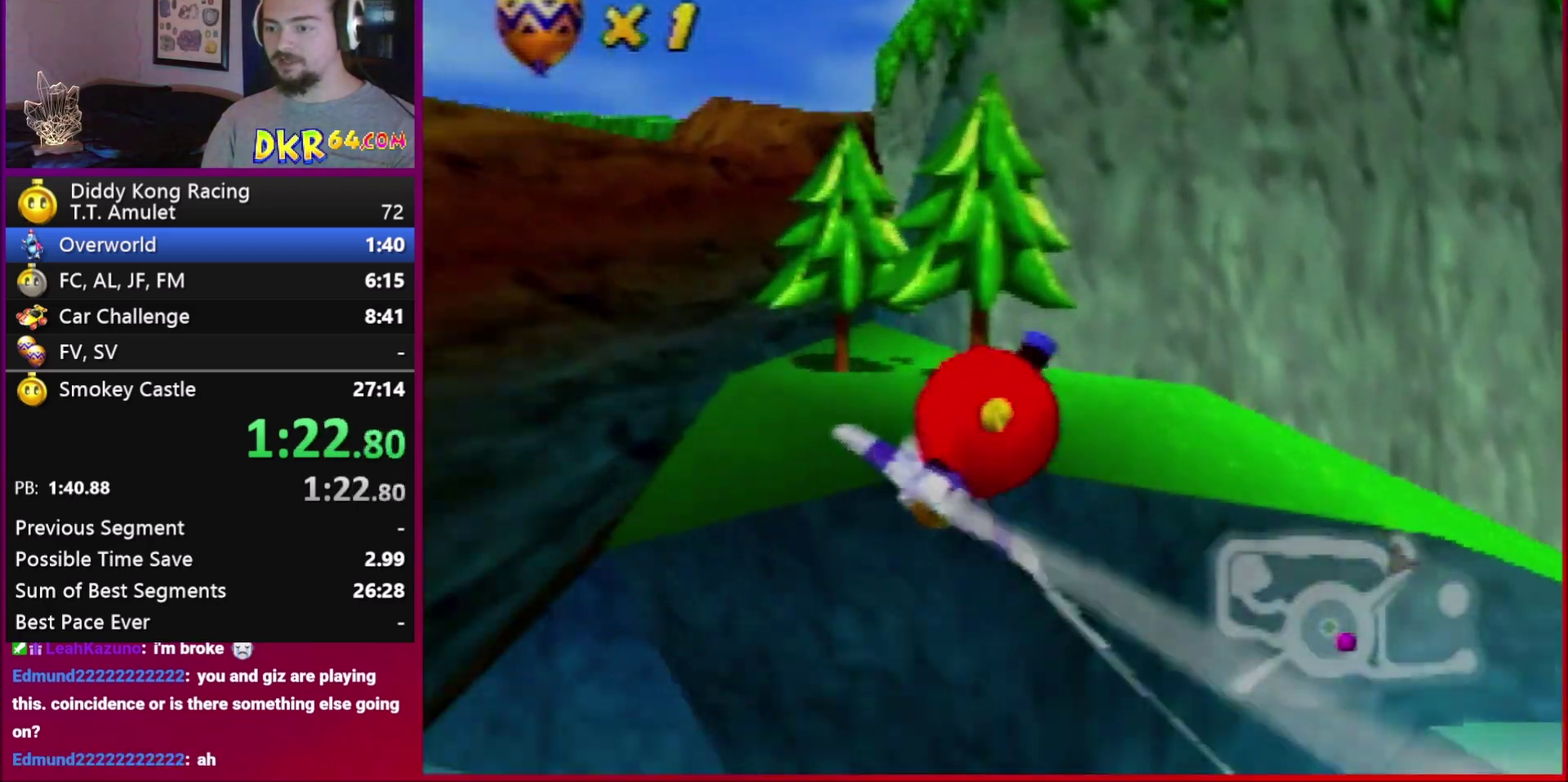
Gameplay with a controller (Xbox layout); each line is a JSON object with the inputs held at the frame after it. "events" lists button and stick changes between this image and that frame as [ms after this image, input, new state], when the widget could be followed in between. Not read: HOME L3 R1 R3 Y.
{"buttons": [], "left_stick": "down-left", "events": [[250, "left_stick", "down-left"]]}
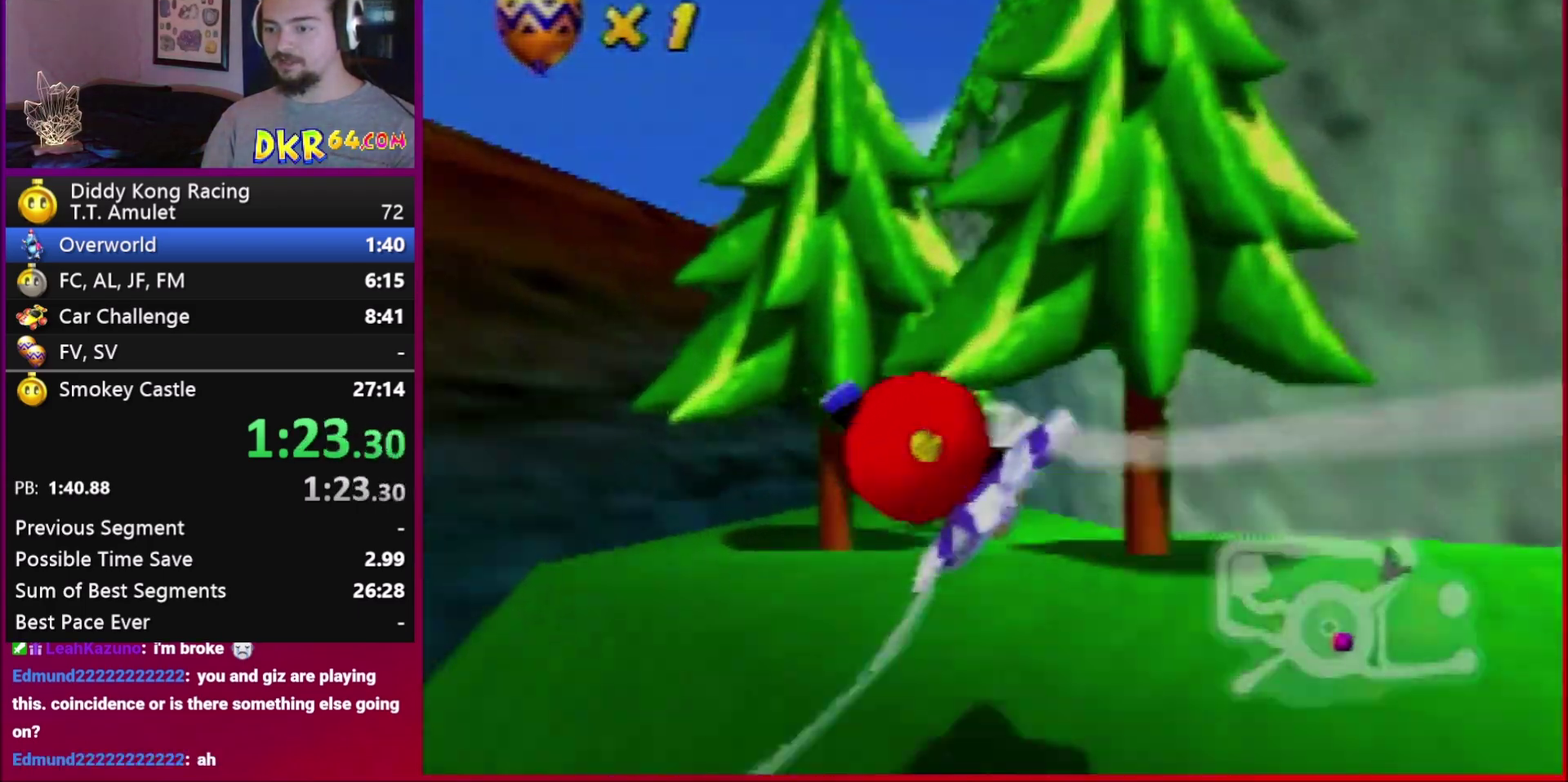
{"buttons": [], "left_stick": "up-left", "events": [[317, "left_stick", "left"], [383, "left_stick", "up-left"]]}
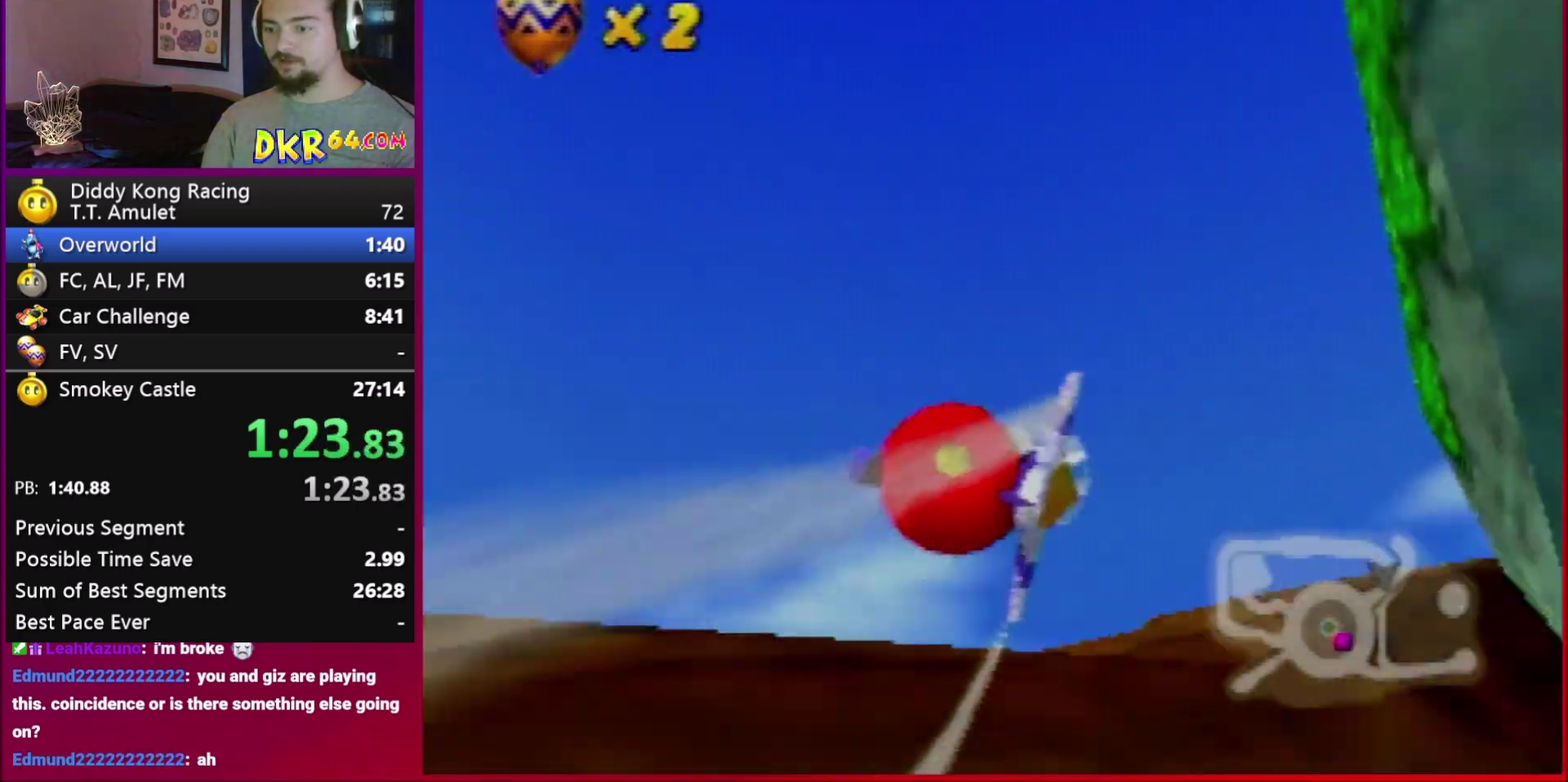
{"buttons": [], "left_stick": "right", "events": [[250, "left_stick", "center"], [333, "left_stick", "left"], [383, "left_stick", "right"]]}
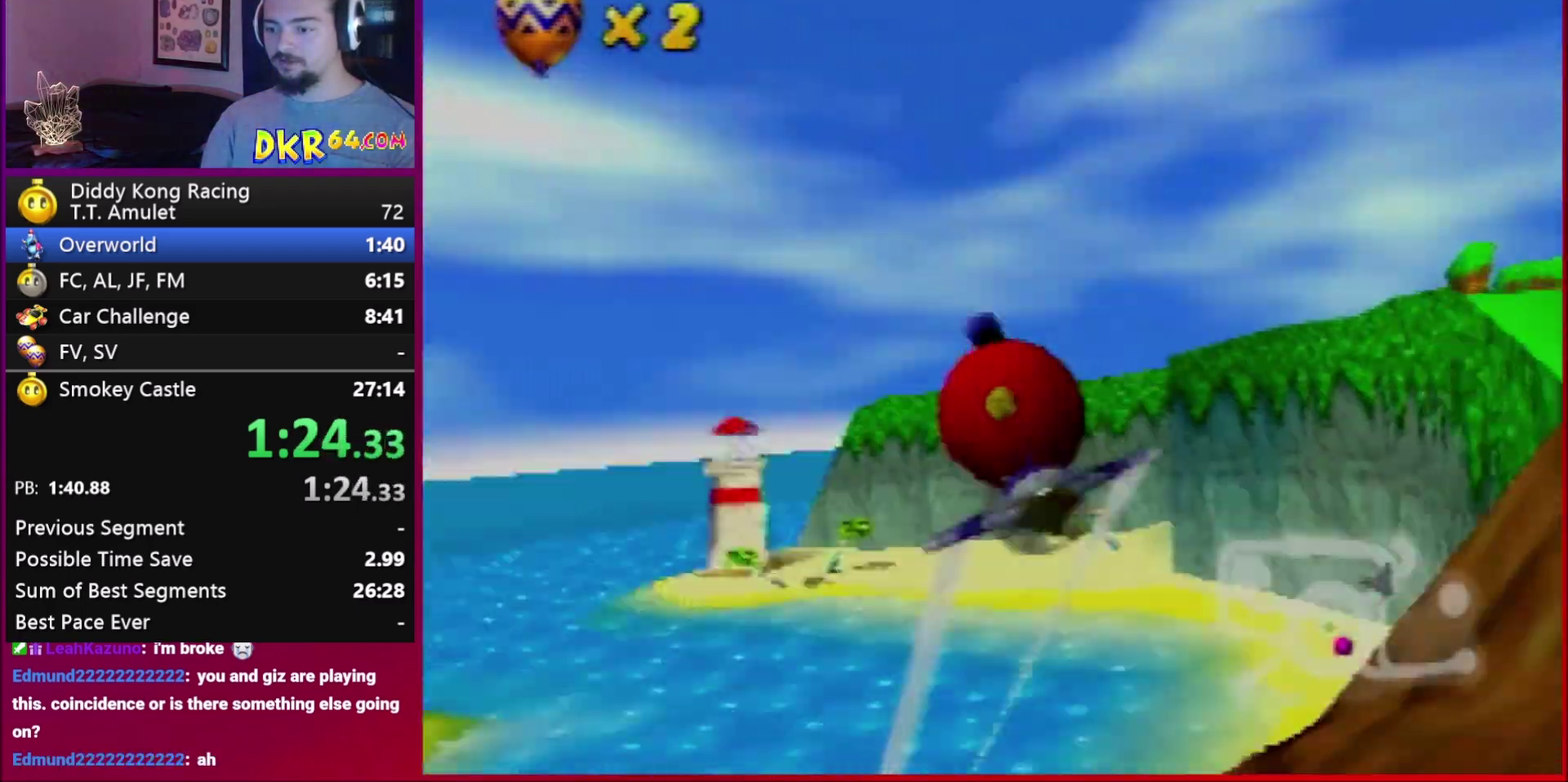
{"buttons": [], "left_stick": "right"}